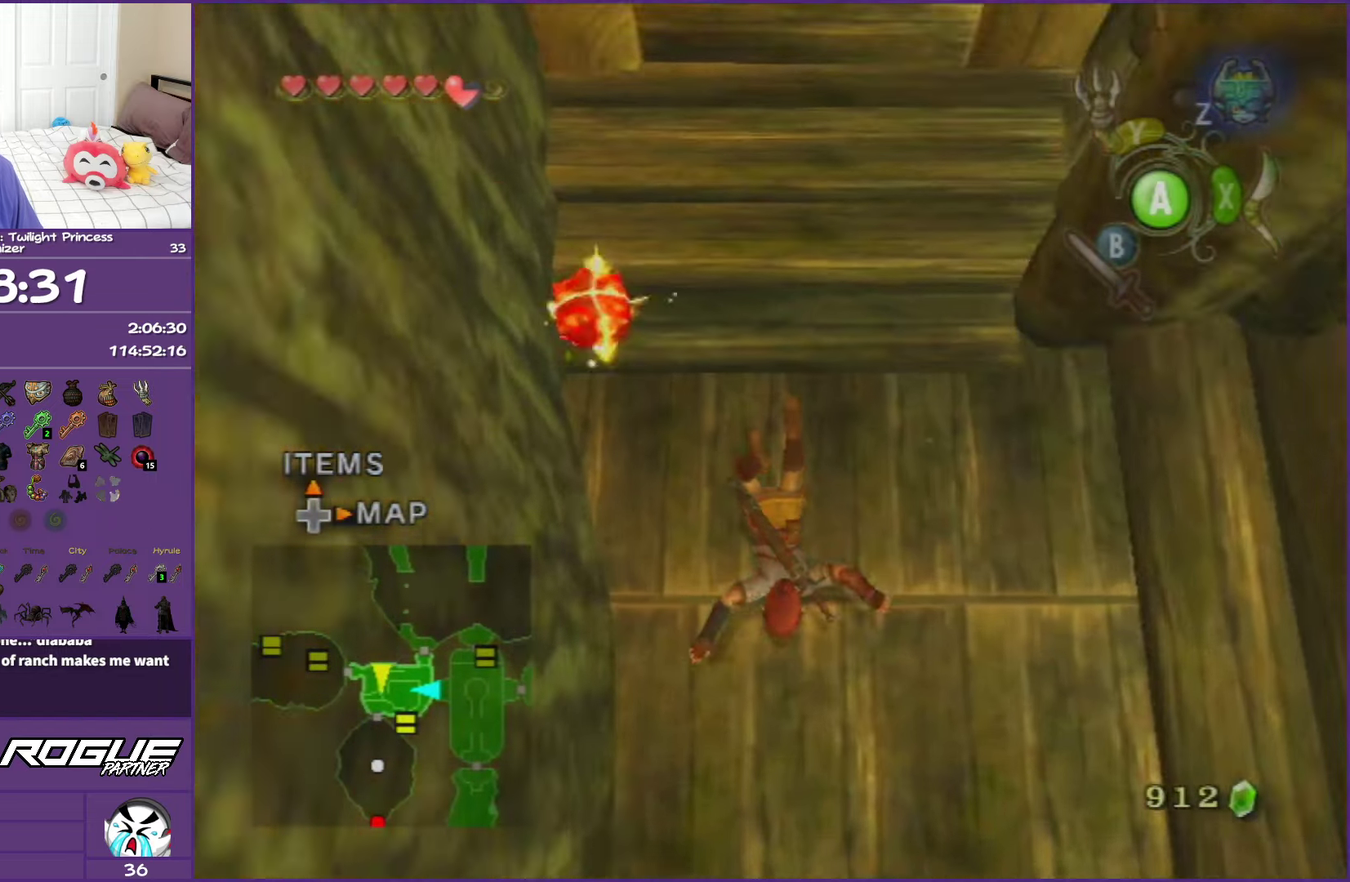
Gameplay with a controller (Nintendo layout); each line is a JSON object with the inputs held at the frame after it. "events" lists button and stick changes between this image and that frame as [ms after this image, input, new state], when the widget could be followed in between. This overlay highlights the sticks when they move; stick clicks (L3 R3) are not distinguishable. Not read: L3 R3.
{"buttons": [], "left_stick": "down-right", "right_stick": "center", "events": [[483, "left_stick", "down-right"]]}
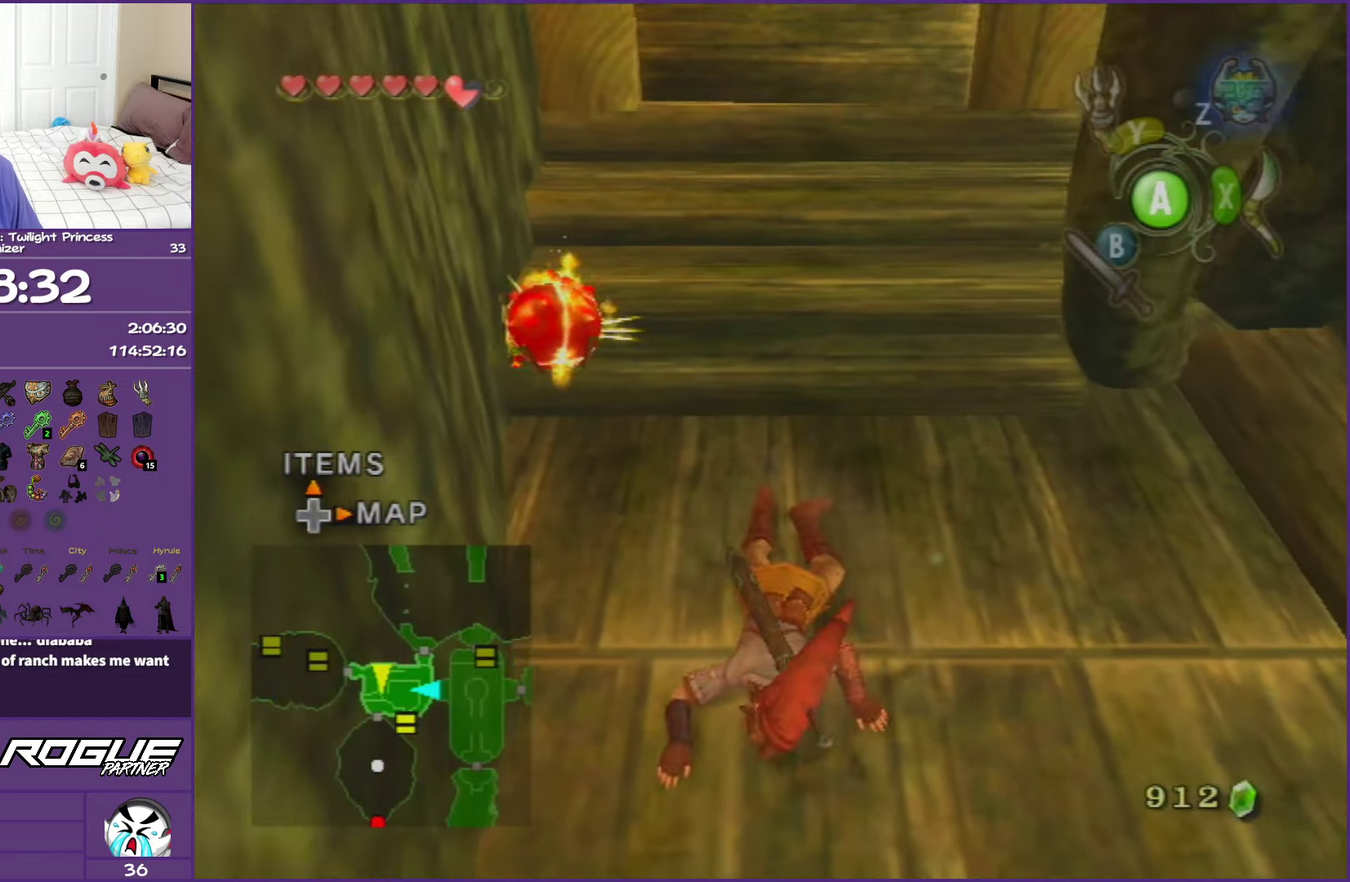
{"buttons": [], "left_stick": "down-right", "right_stick": "center", "events": []}
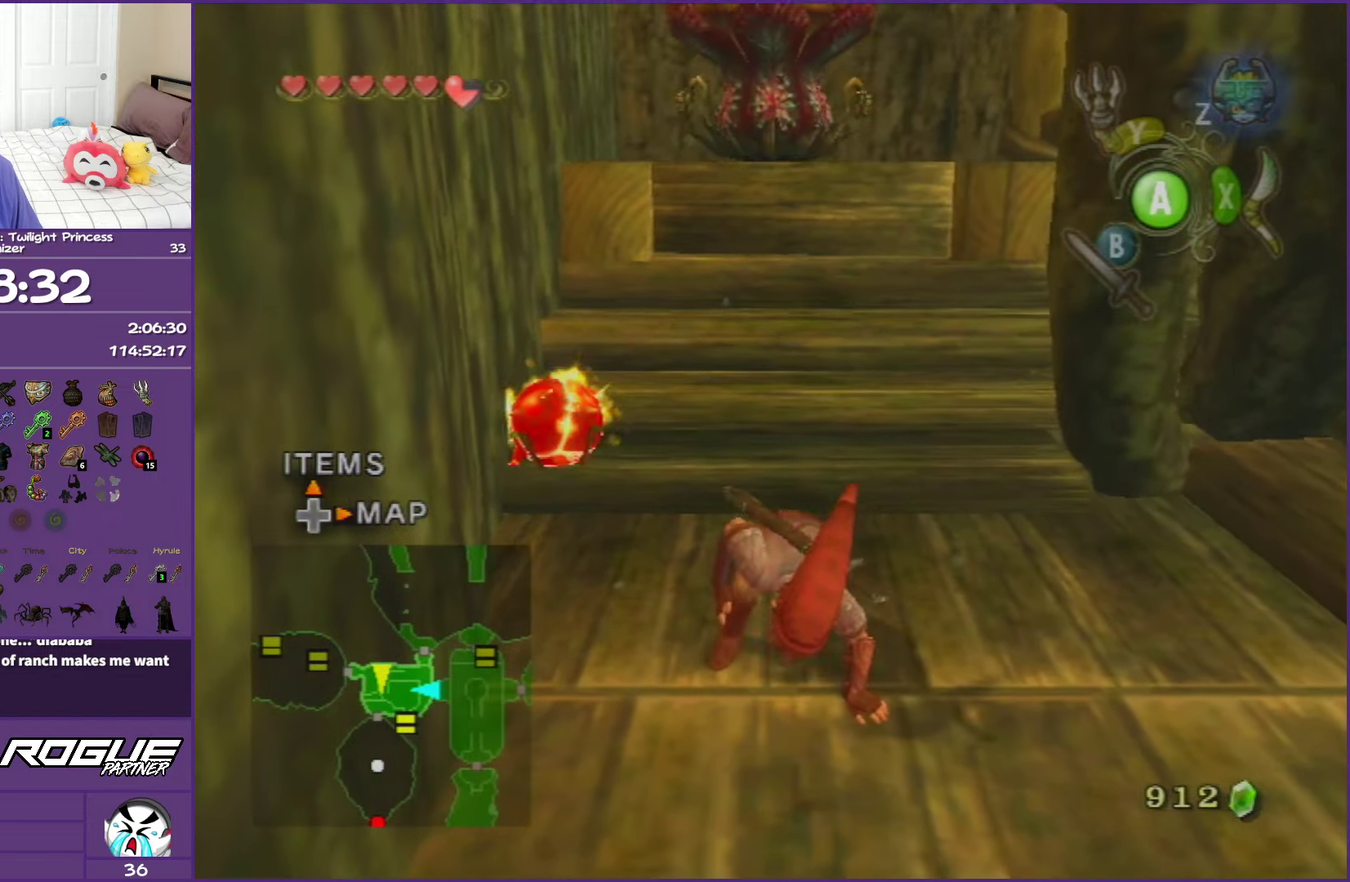
{"buttons": [], "left_stick": "right", "right_stick": "center", "events": [[450, "left_stick", "right"]]}
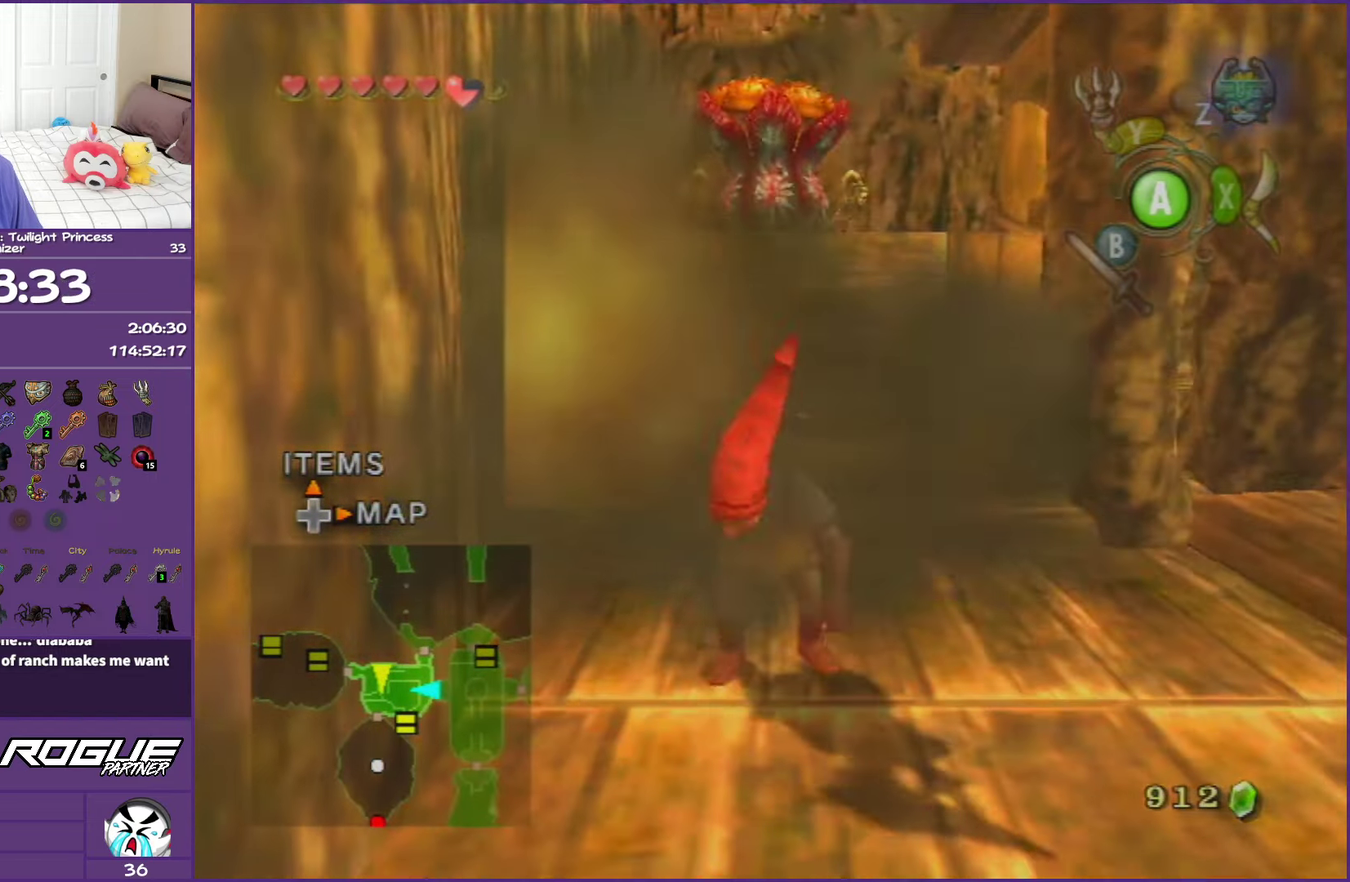
{"buttons": [], "left_stick": "up-right", "right_stick": "center", "events": [[350, "A", "down"], [417, "left_stick", "up-right"], [450, "A", "up"]]}
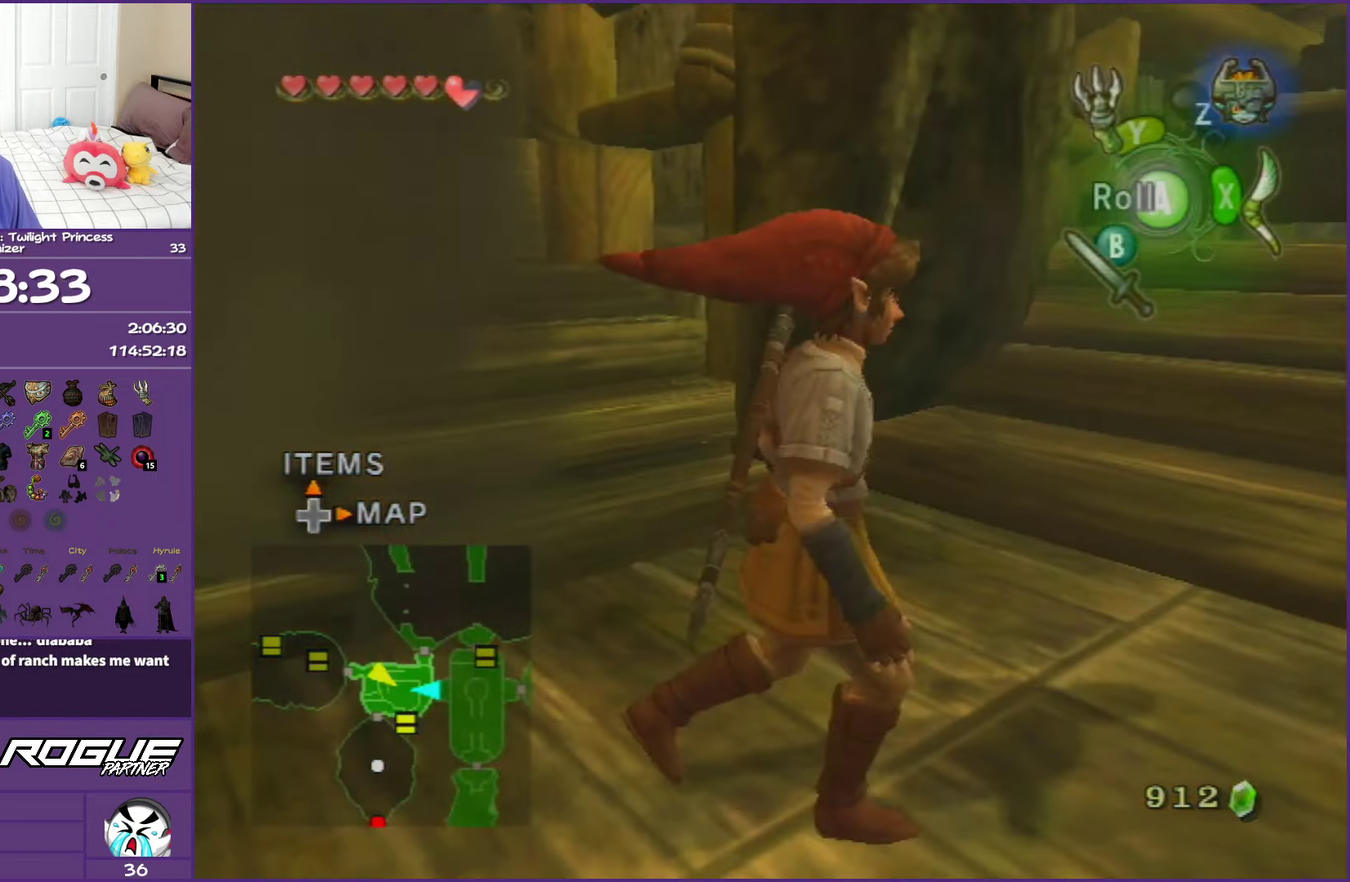
{"buttons": [], "left_stick": "up", "right_stick": "center", "events": [[33, "A", "down"], [167, "left_stick", "up"], [183, "A", "up"]]}
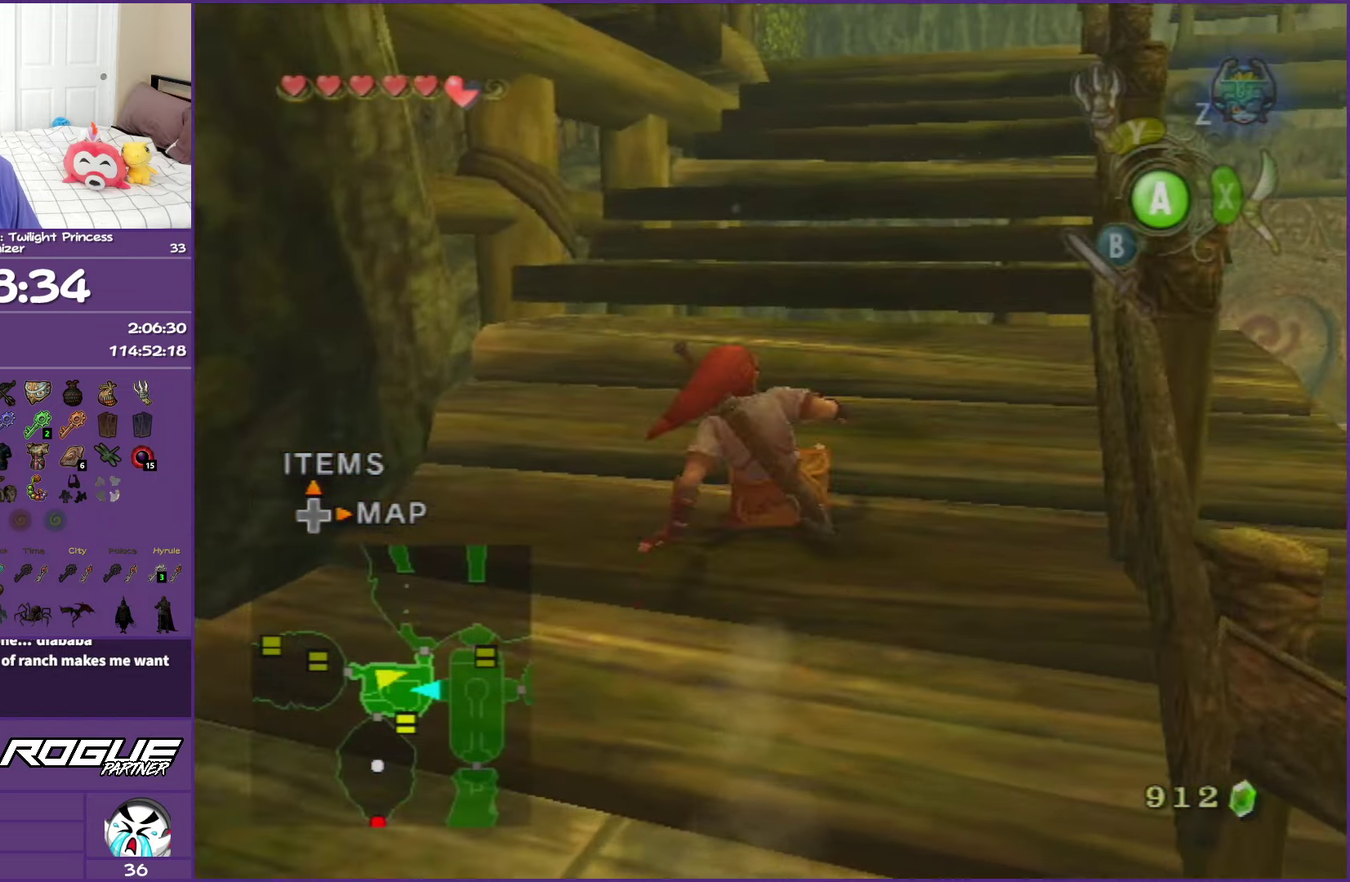
{"buttons": [], "left_stick": "up", "right_stick": "center", "events": [[50, "A", "down"], [183, "A", "up"], [250, "A", "down"], [417, "A", "up"]]}
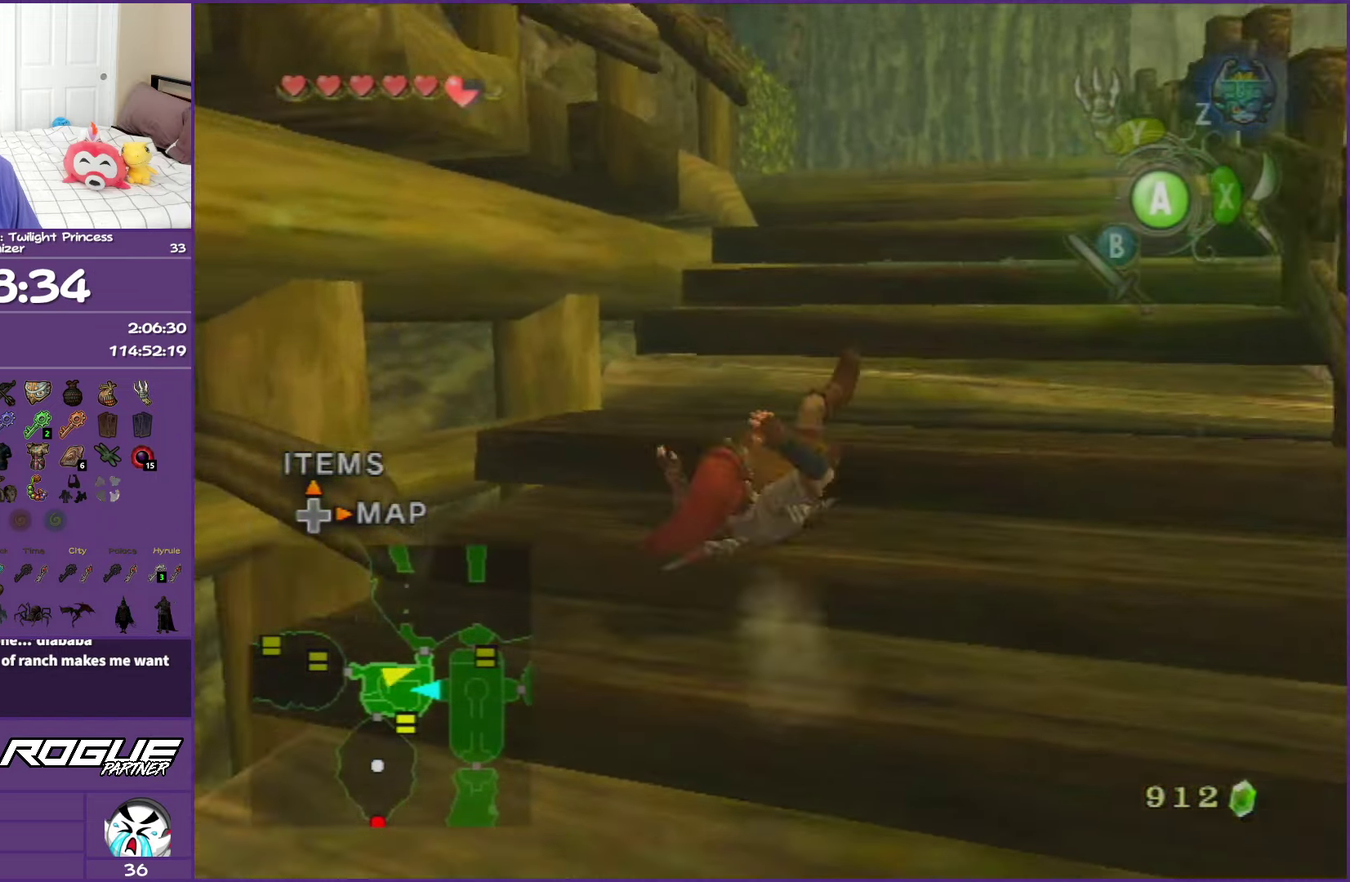
{"buttons": [], "left_stick": "up", "right_stick": "center", "events": []}
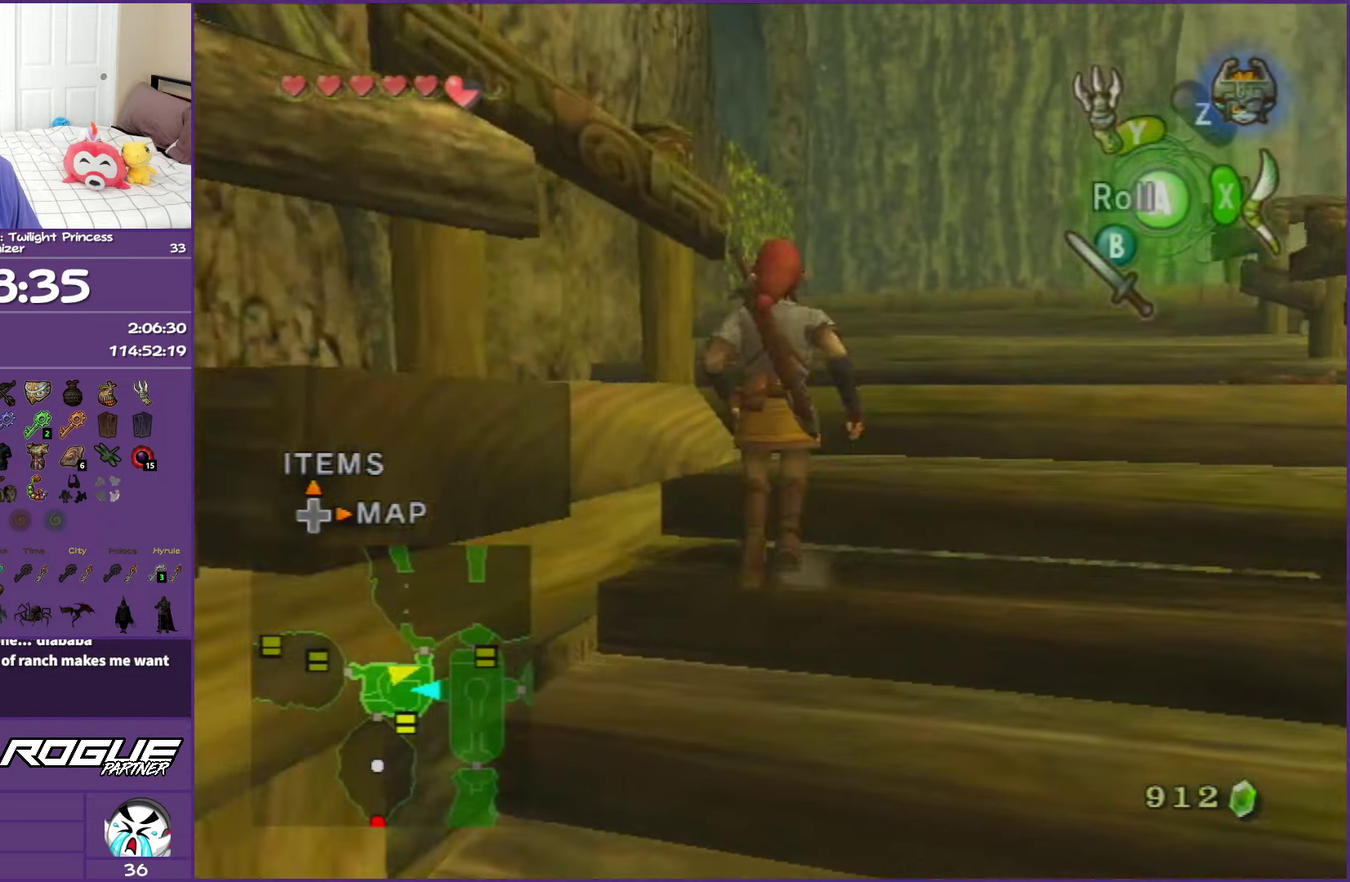
{"buttons": [], "left_stick": "up-left", "right_stick": "center", "events": [[133, "left_stick", "up-left"]]}
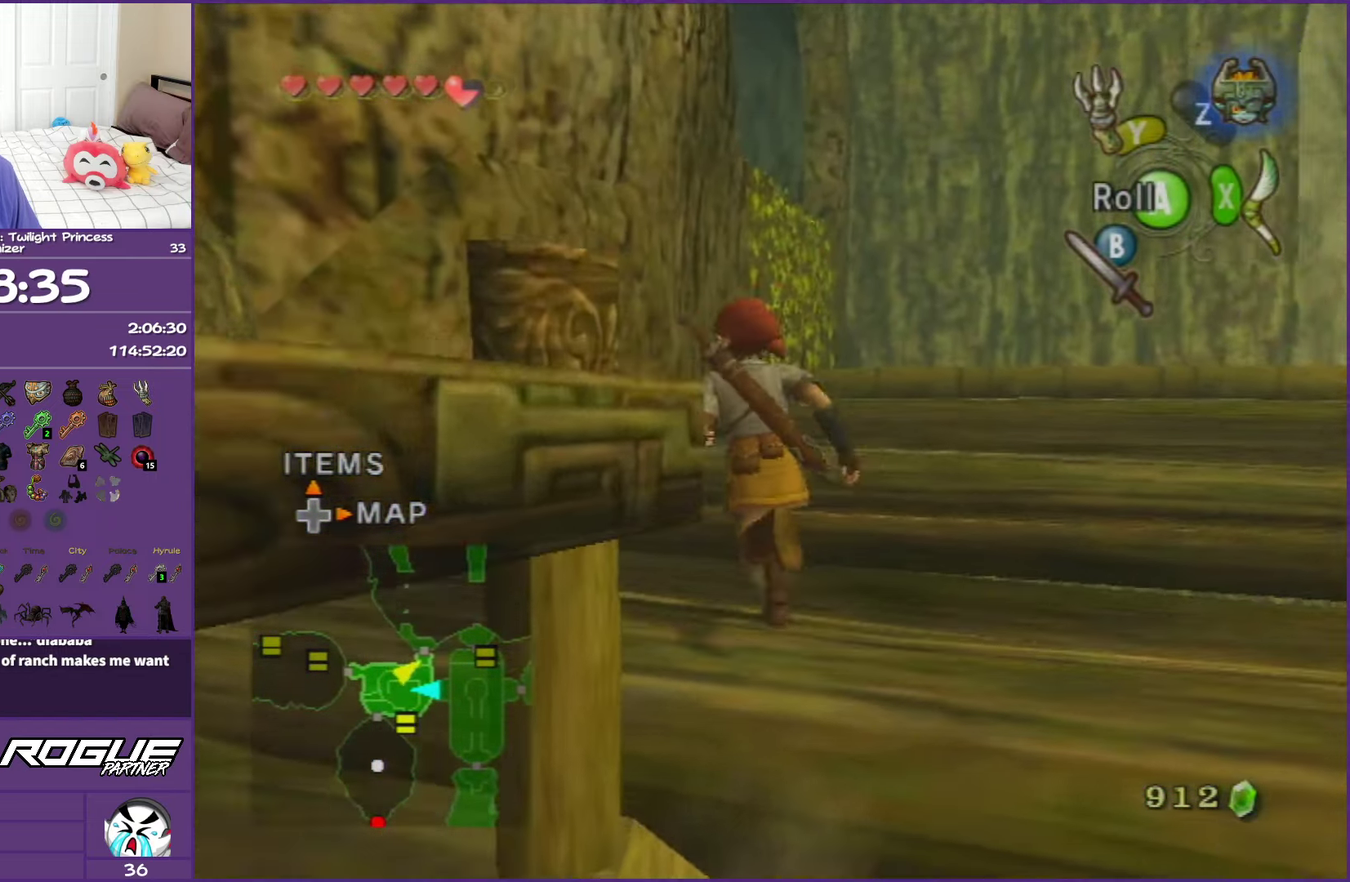
{"buttons": ["Y"], "left_stick": "center", "right_stick": "center", "events": [[67, "left_stick", "down-right"], [233, "left_stick", "center"], [283, "left_stick", "down-right"], [450, "Y", "down"], [500, "left_stick", "center"]]}
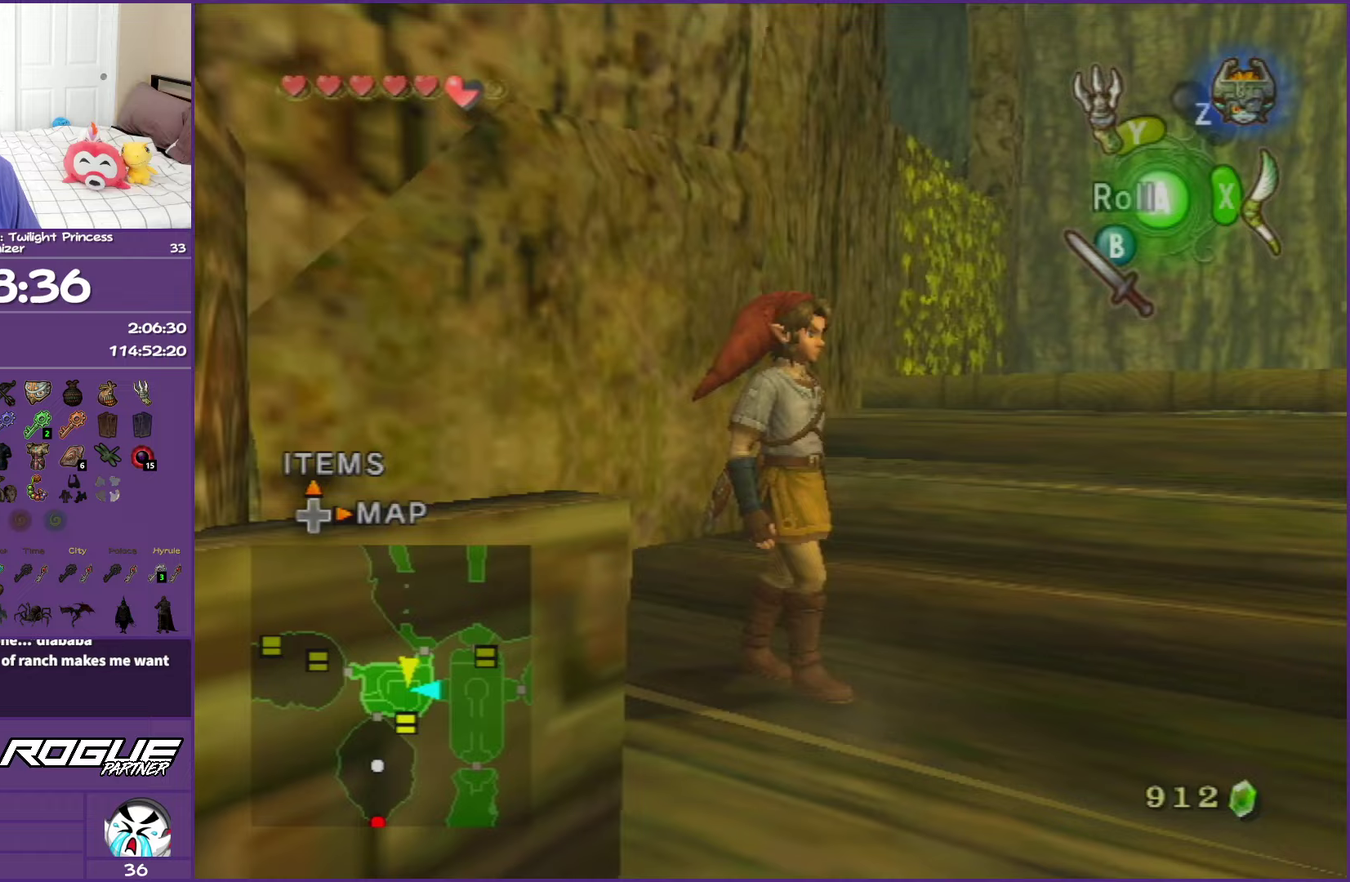
{"buttons": ["Y"], "left_stick": "center", "right_stick": "center", "events": []}
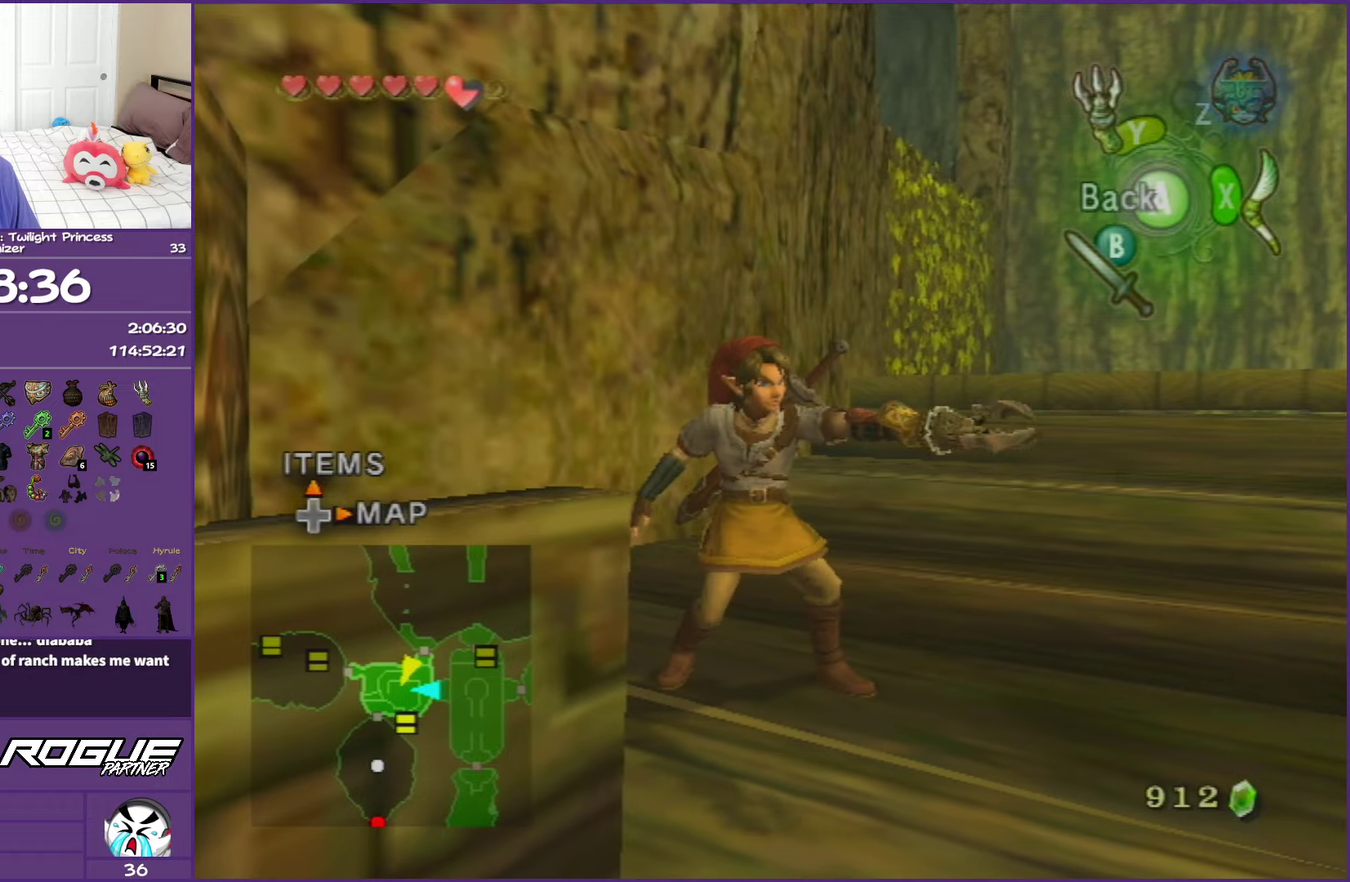
{"buttons": ["Y"], "left_stick": "center", "right_stick": "center", "events": []}
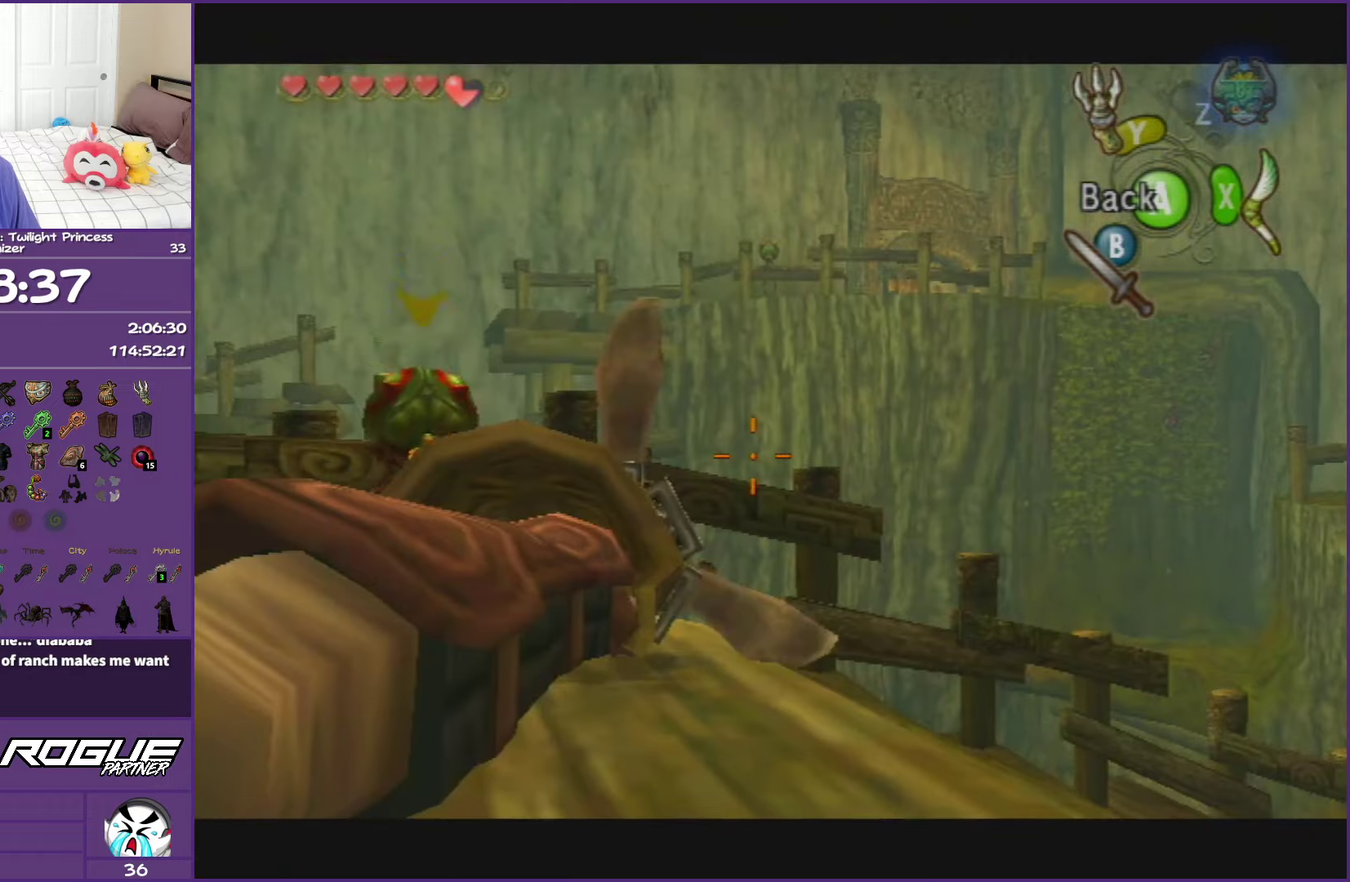
{"buttons": ["Y"], "left_stick": "center", "right_stick": "center", "events": [[250, "left_stick", "left"], [483, "left_stick", "center"]]}
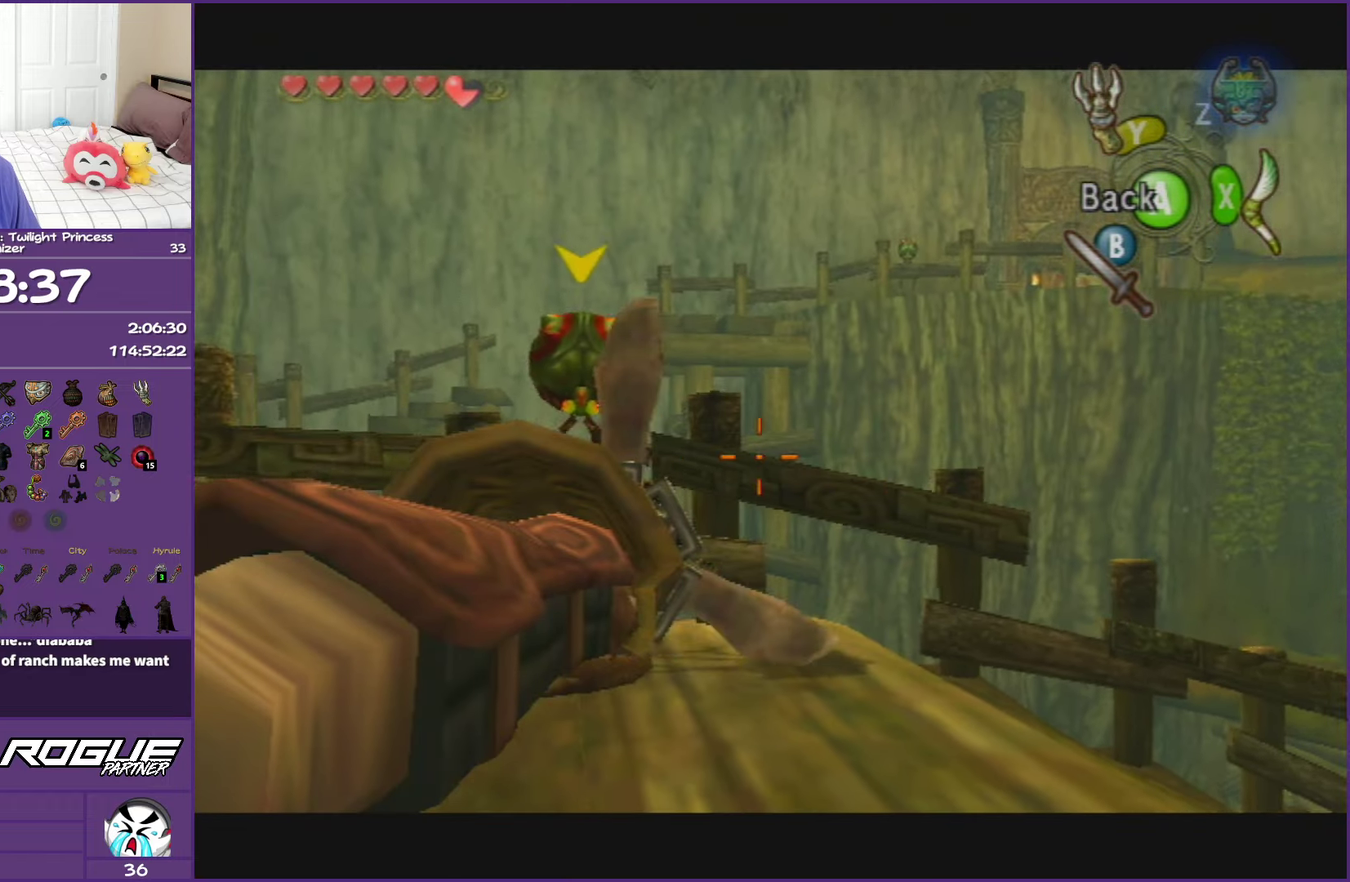
{"buttons": ["Y"], "left_stick": "center", "right_stick": "center", "events": [[183, "left_stick", "down-left"], [500, "left_stick", "center"]]}
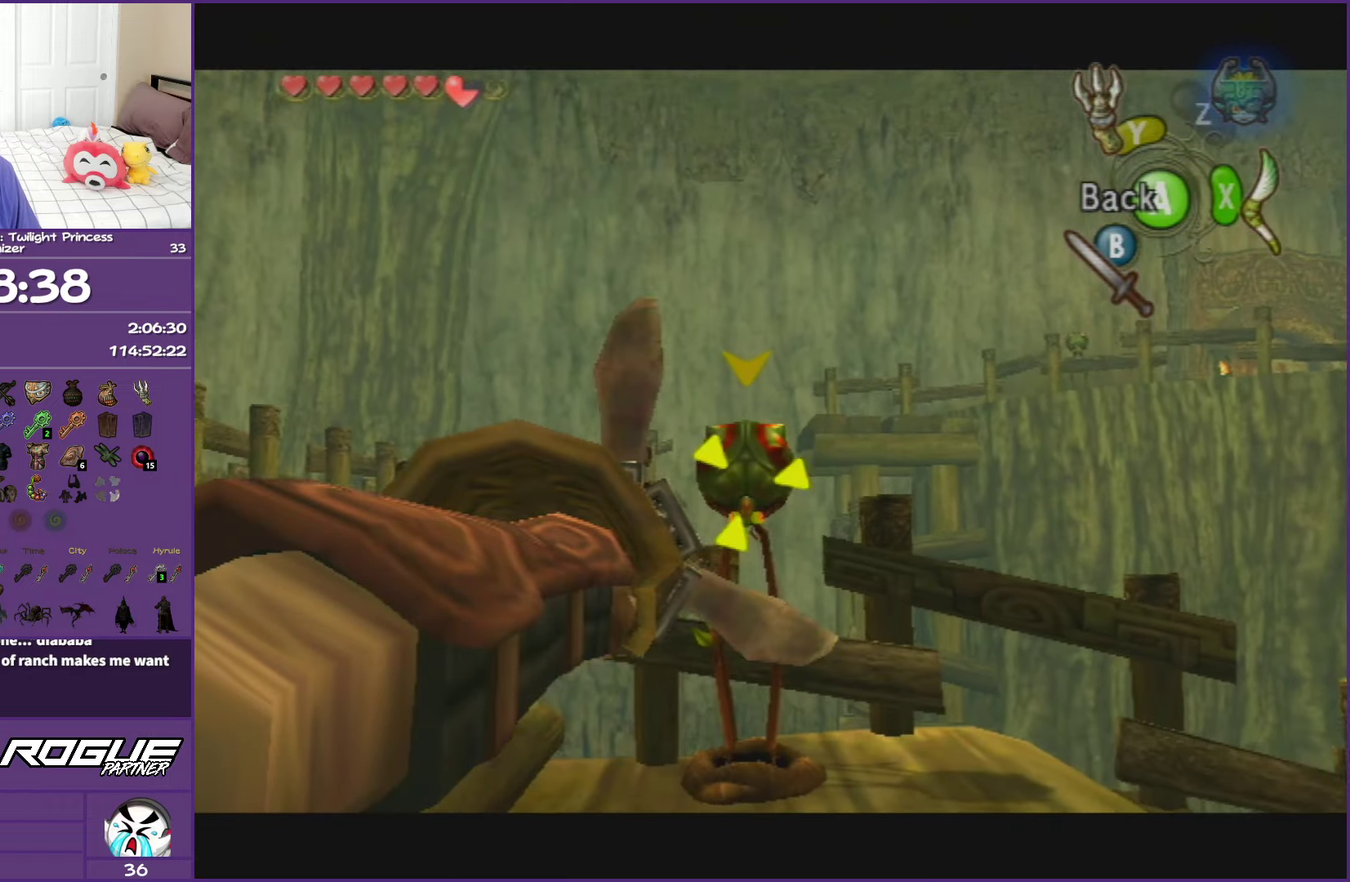
{"buttons": [], "left_stick": "right", "right_stick": "center", "events": [[117, "Y", "up"], [450, "left_stick", "right"]]}
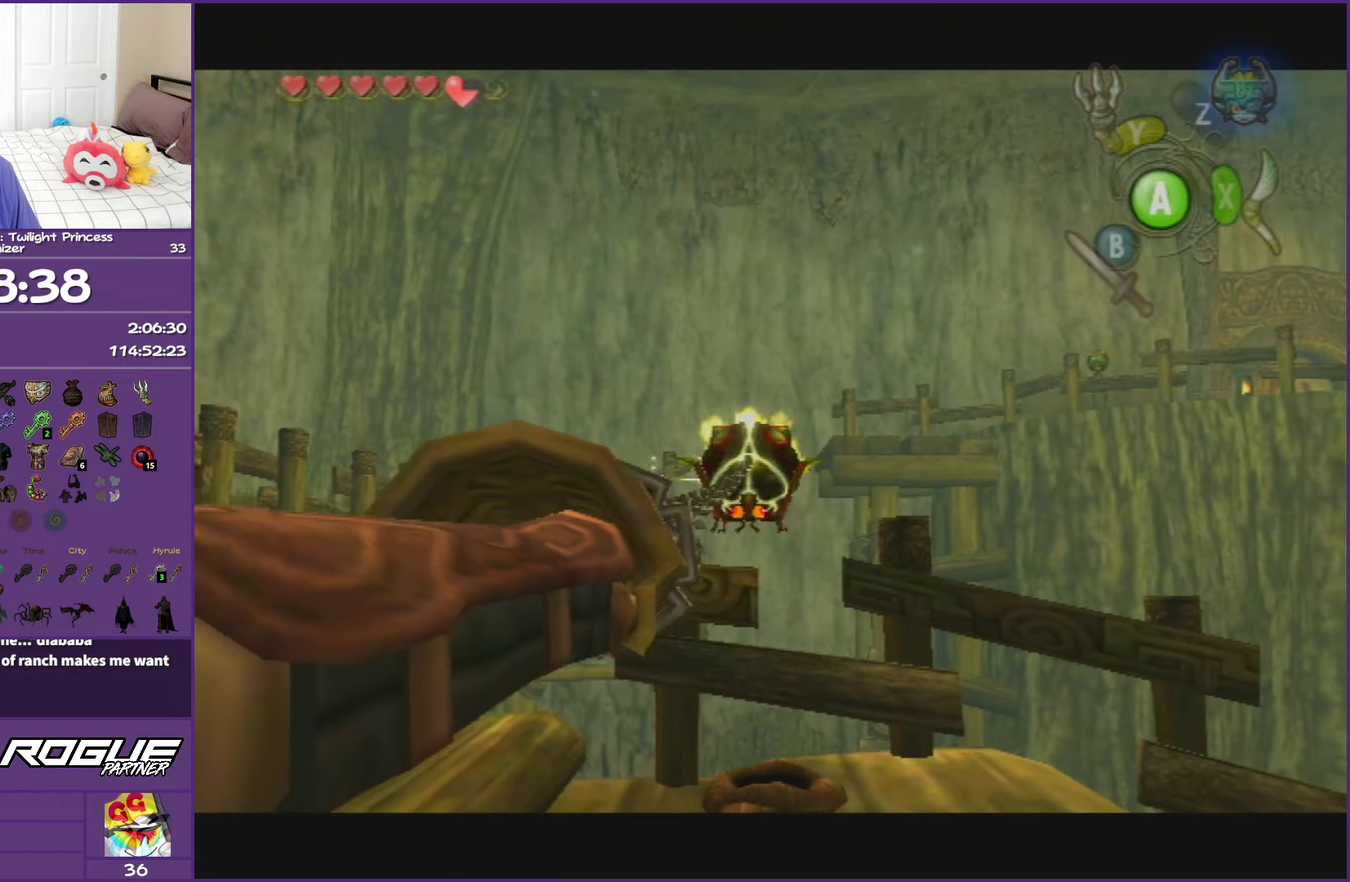
{"buttons": [], "left_stick": "right", "right_stick": "center", "events": [[133, "left_stick", "down-right"], [133, "right_stick", "left"], [400, "left_stick", "right"], [483, "right_stick", "center"]]}
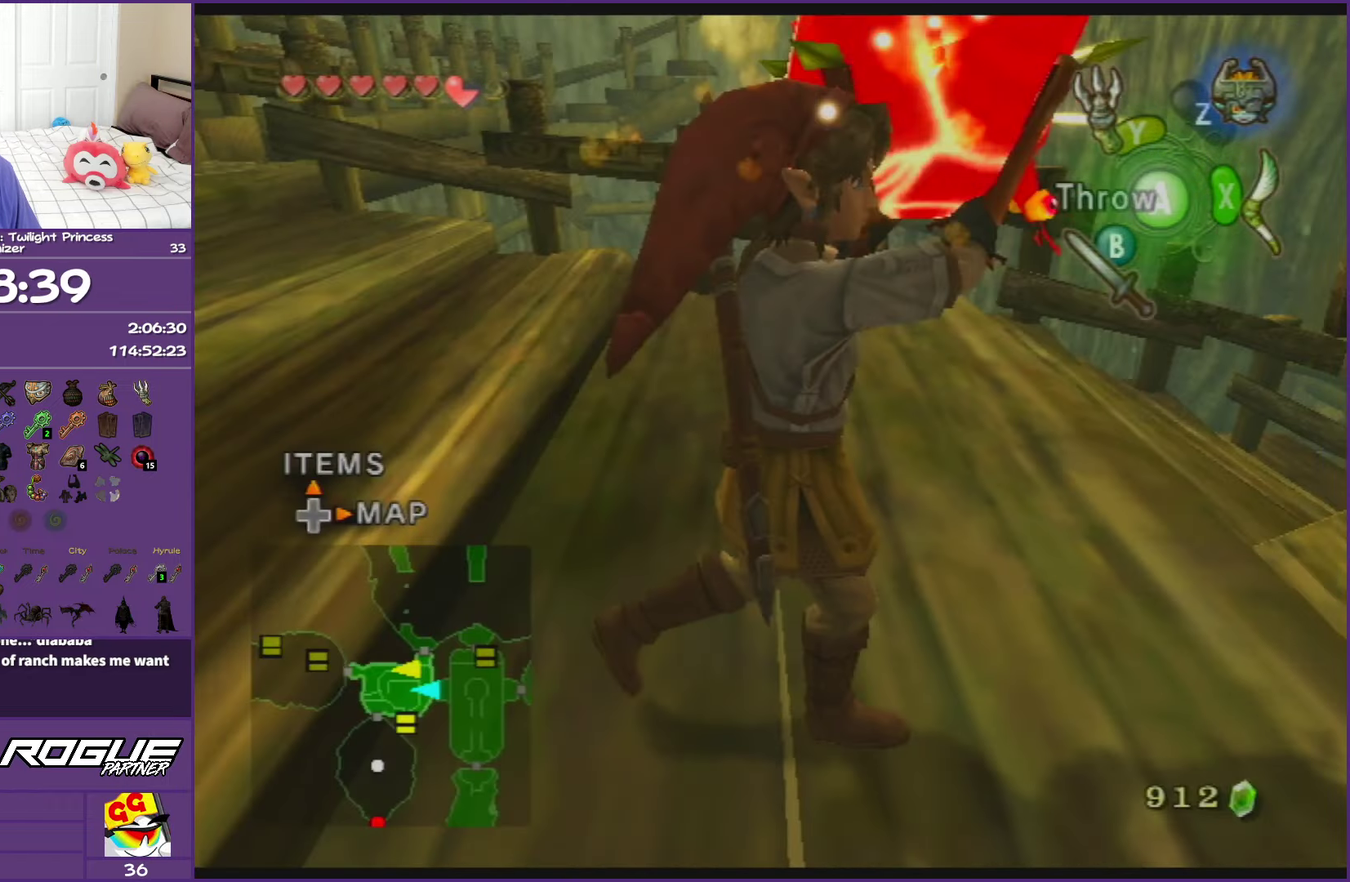
{"buttons": [], "left_stick": "up", "right_stick": "center", "events": [[83, "left_stick", "up-right"], [333, "left_stick", "up"]]}
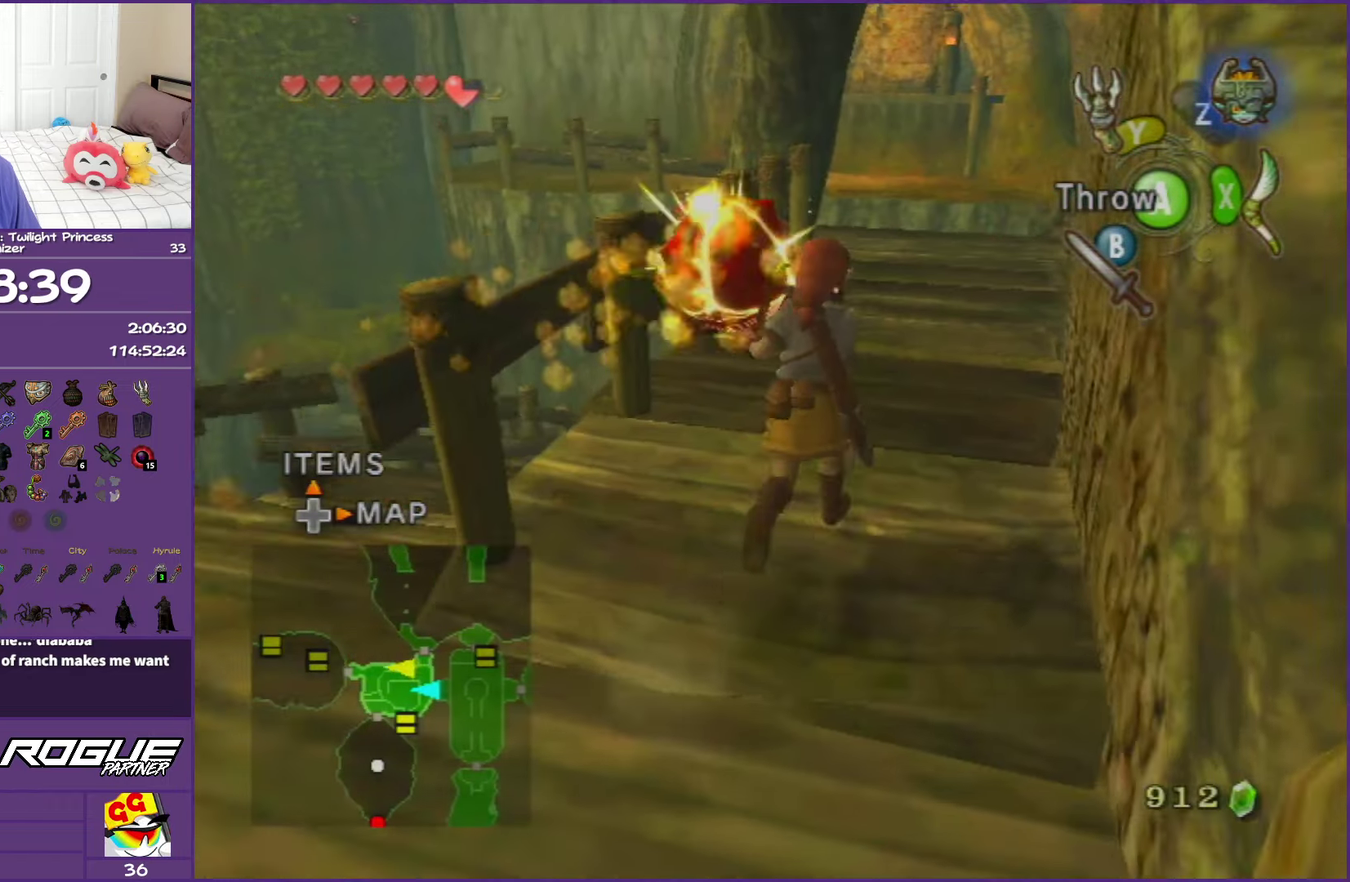
{"buttons": [], "left_stick": "up", "right_stick": "center", "events": [[133, "left_stick", "up-right"], [250, "left_stick", "up"]]}
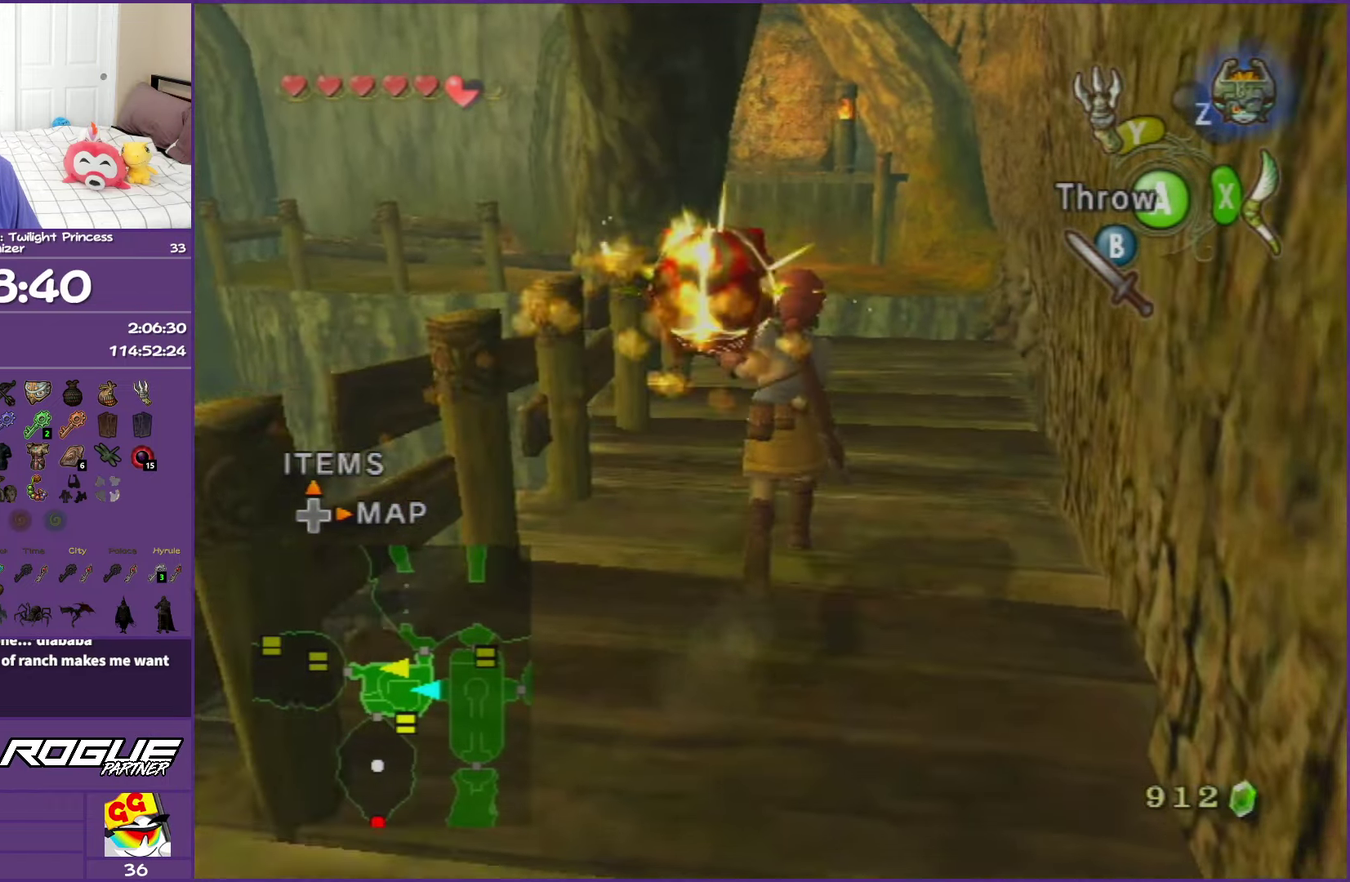
{"buttons": [], "left_stick": "up-left", "right_stick": "center", "events": [[500, "left_stick", "up-left"]]}
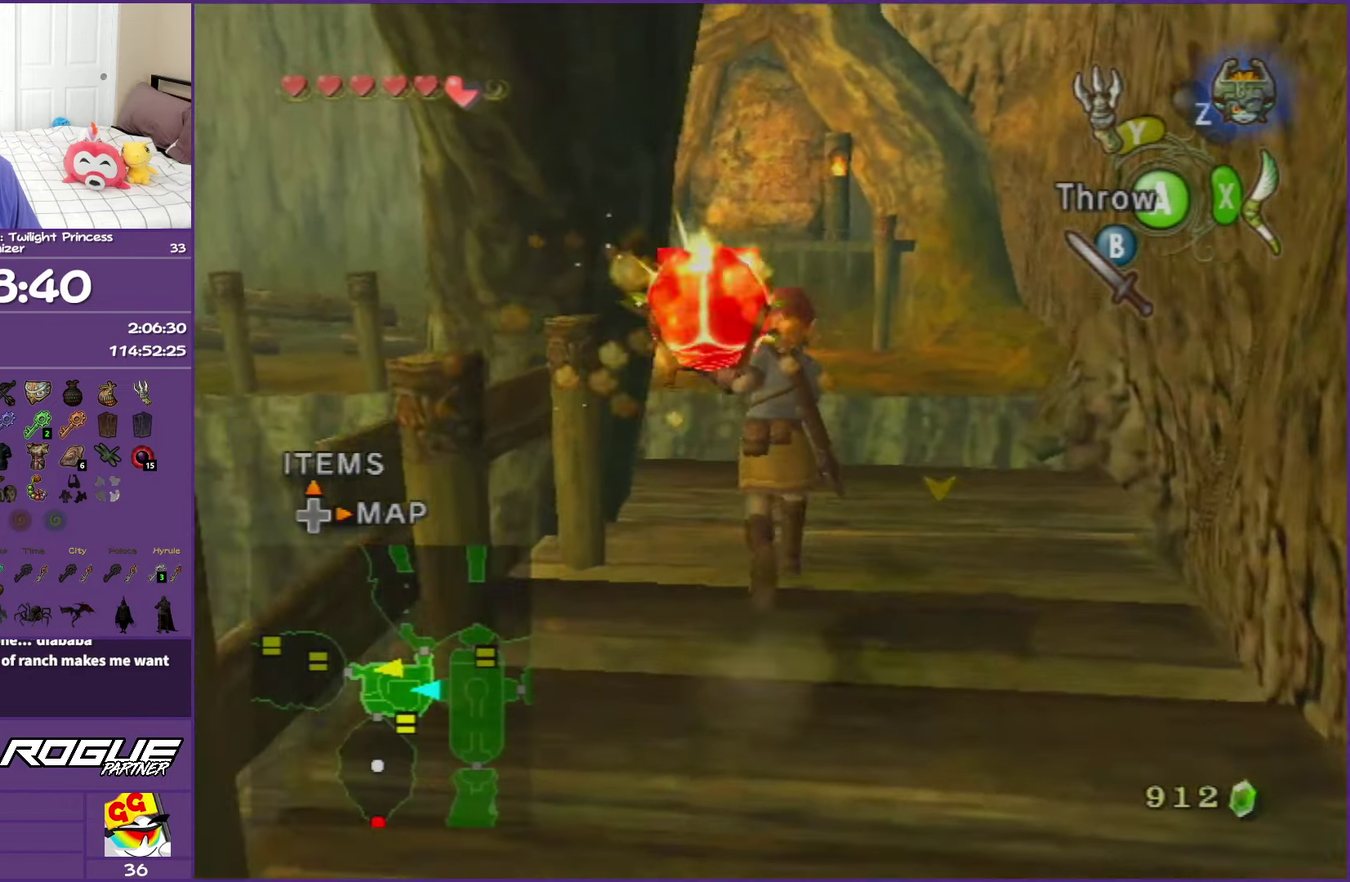
{"buttons": [], "left_stick": "up-left", "right_stick": "center", "events": [[333, "left_stick", "up"], [500, "left_stick", "up-left"]]}
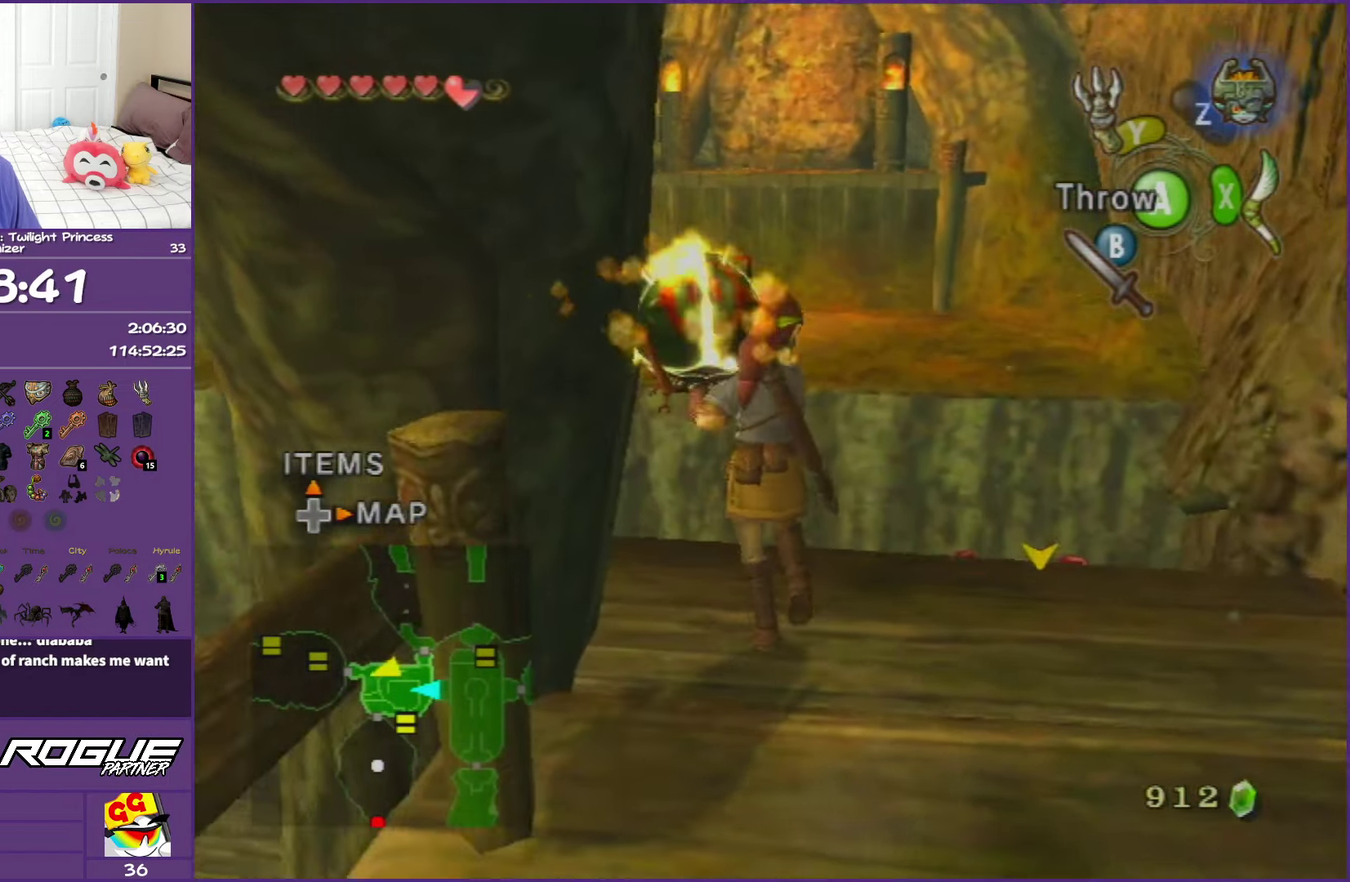
{"buttons": [], "left_stick": "up", "right_stick": "center", "events": [[100, "left_stick", "up"]]}
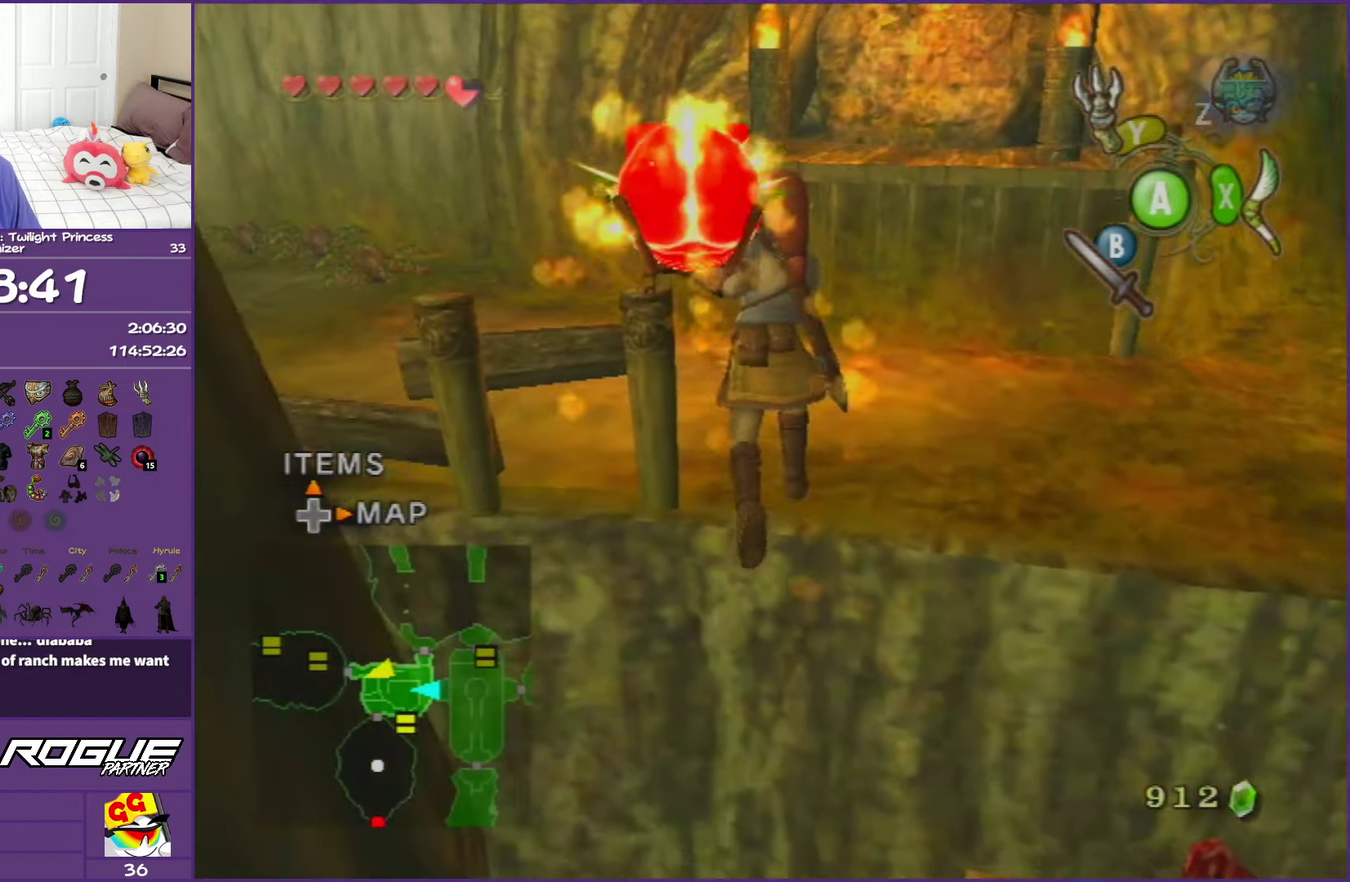
{"buttons": [], "left_stick": "up", "right_stick": "center", "events": []}
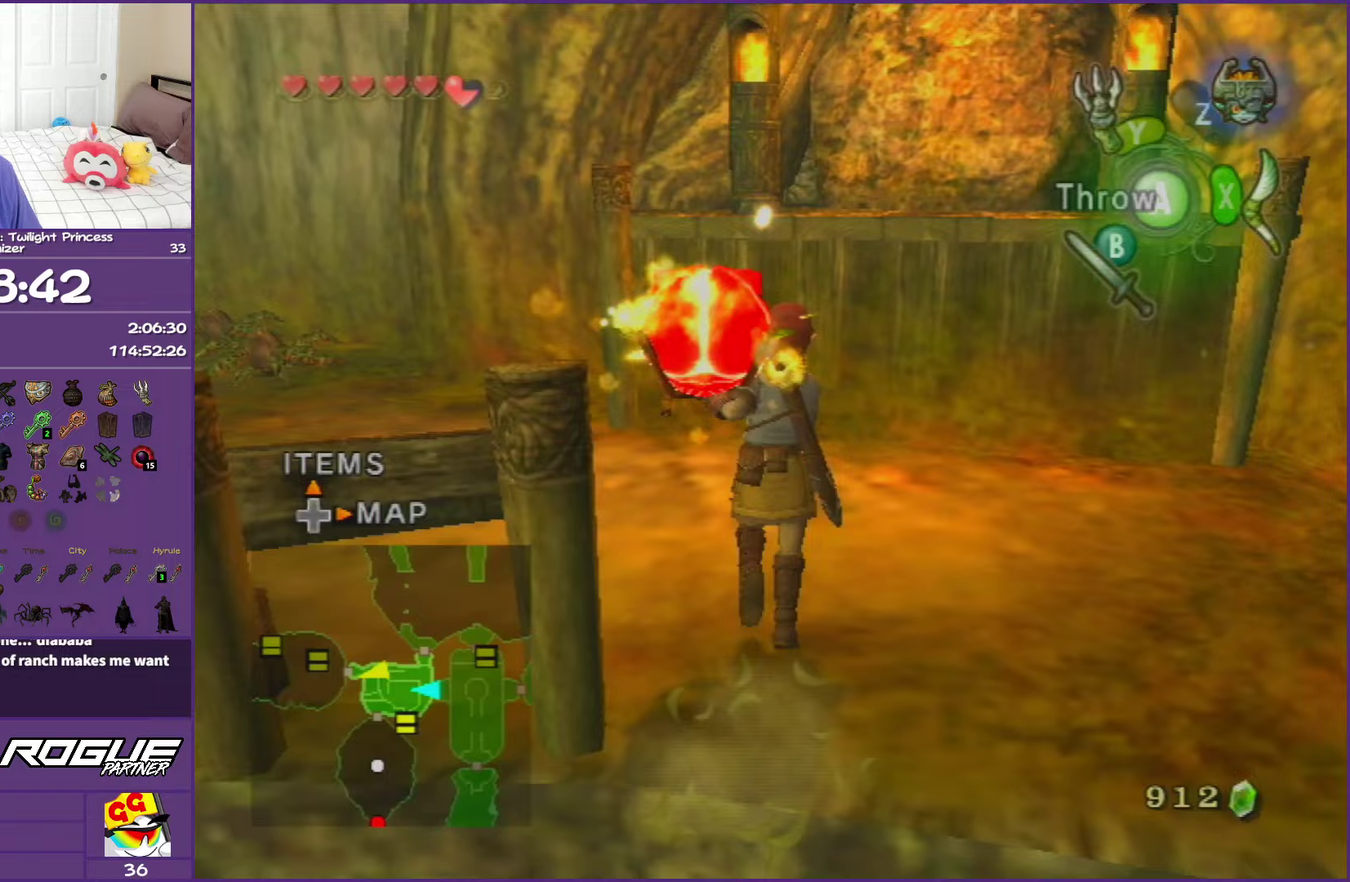
{"buttons": [], "left_stick": "up-right", "right_stick": "center", "events": [[267, "A", "down"], [367, "A", "up"], [417, "left_stick", "up-right"]]}
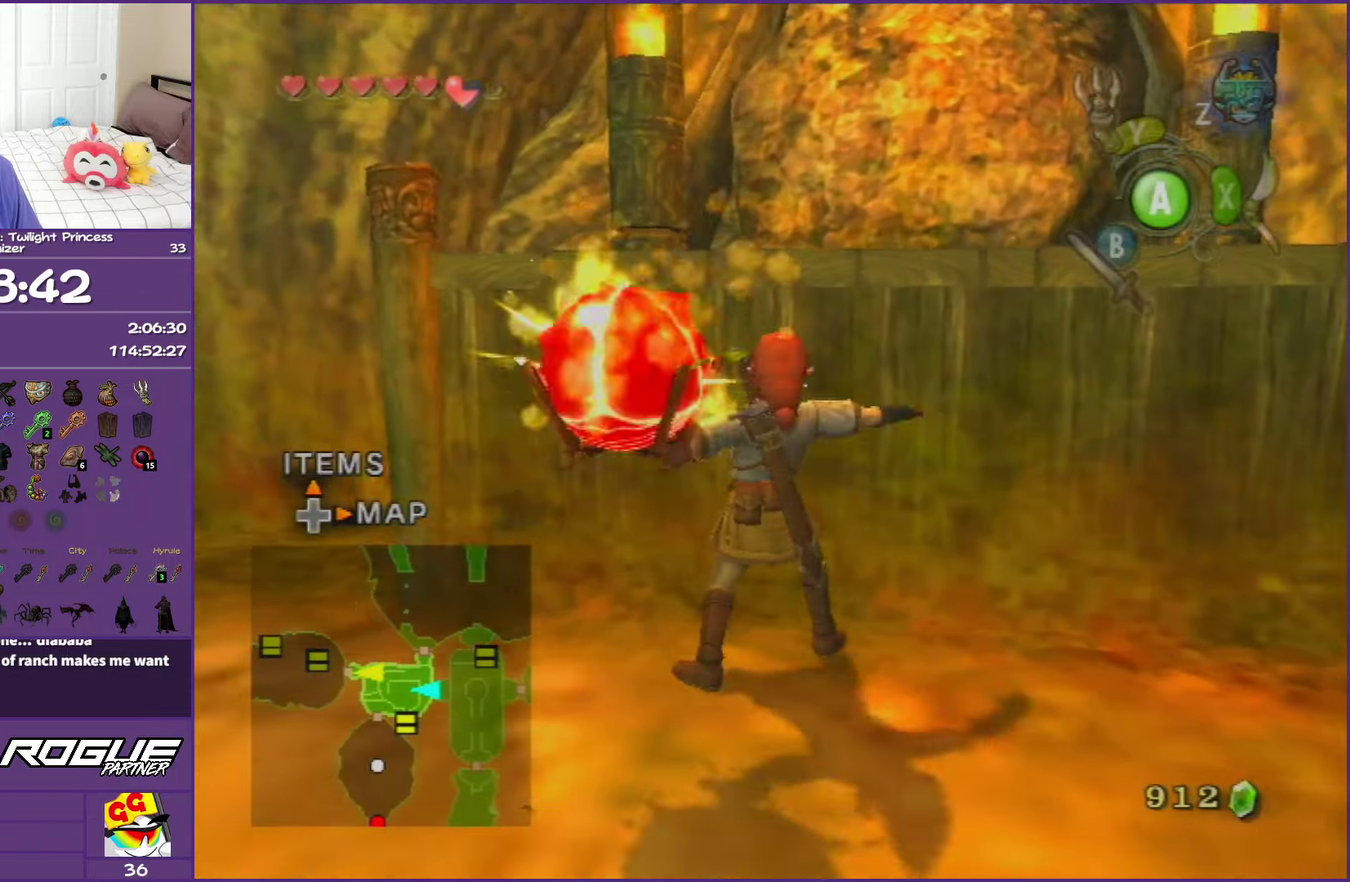
{"buttons": [], "left_stick": "center", "right_stick": "center", "events": [[217, "left_stick", "center"]]}
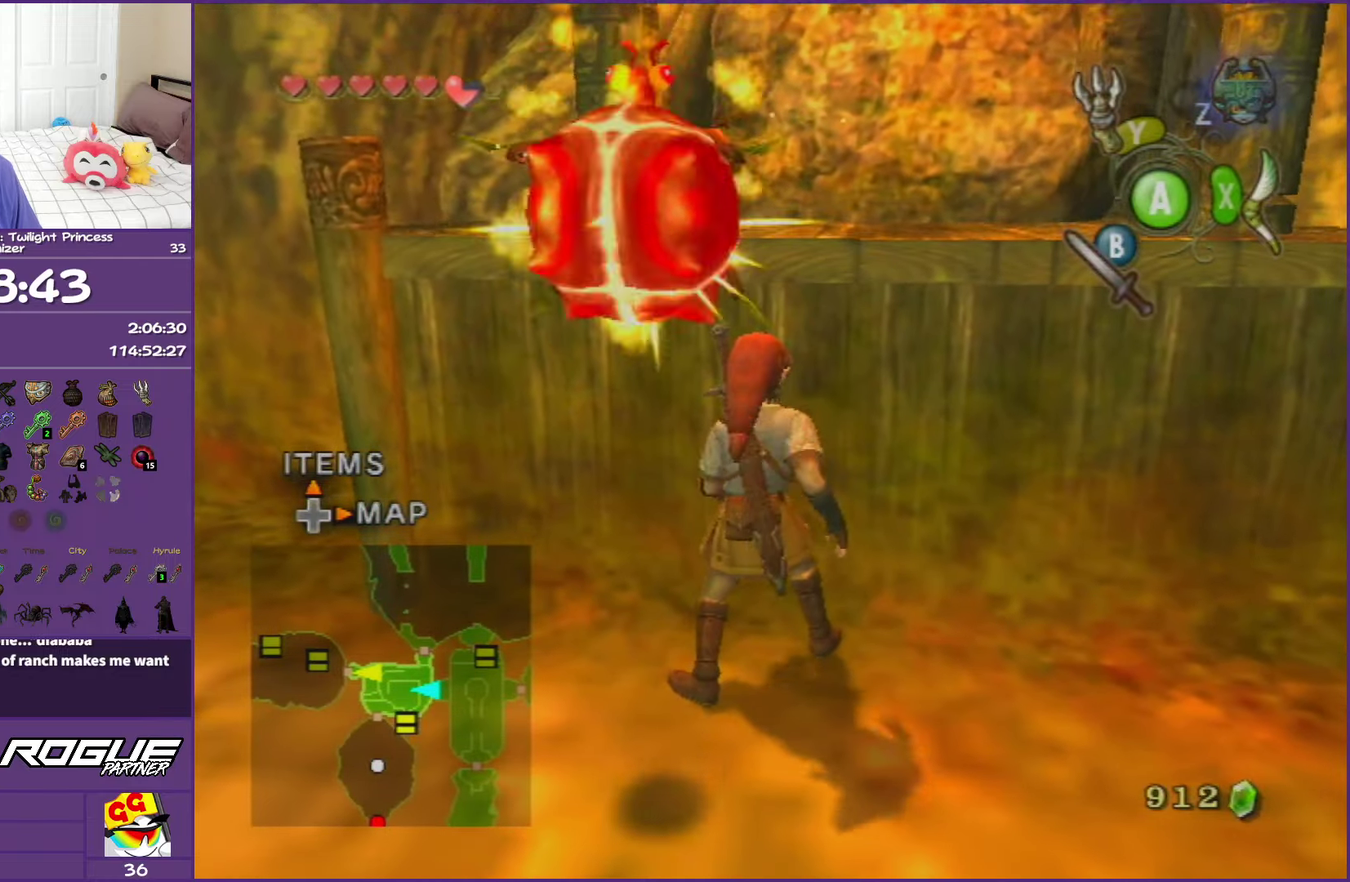
{"buttons": [], "left_stick": "down", "right_stick": "center", "events": [[250, "left_stick", "down"]]}
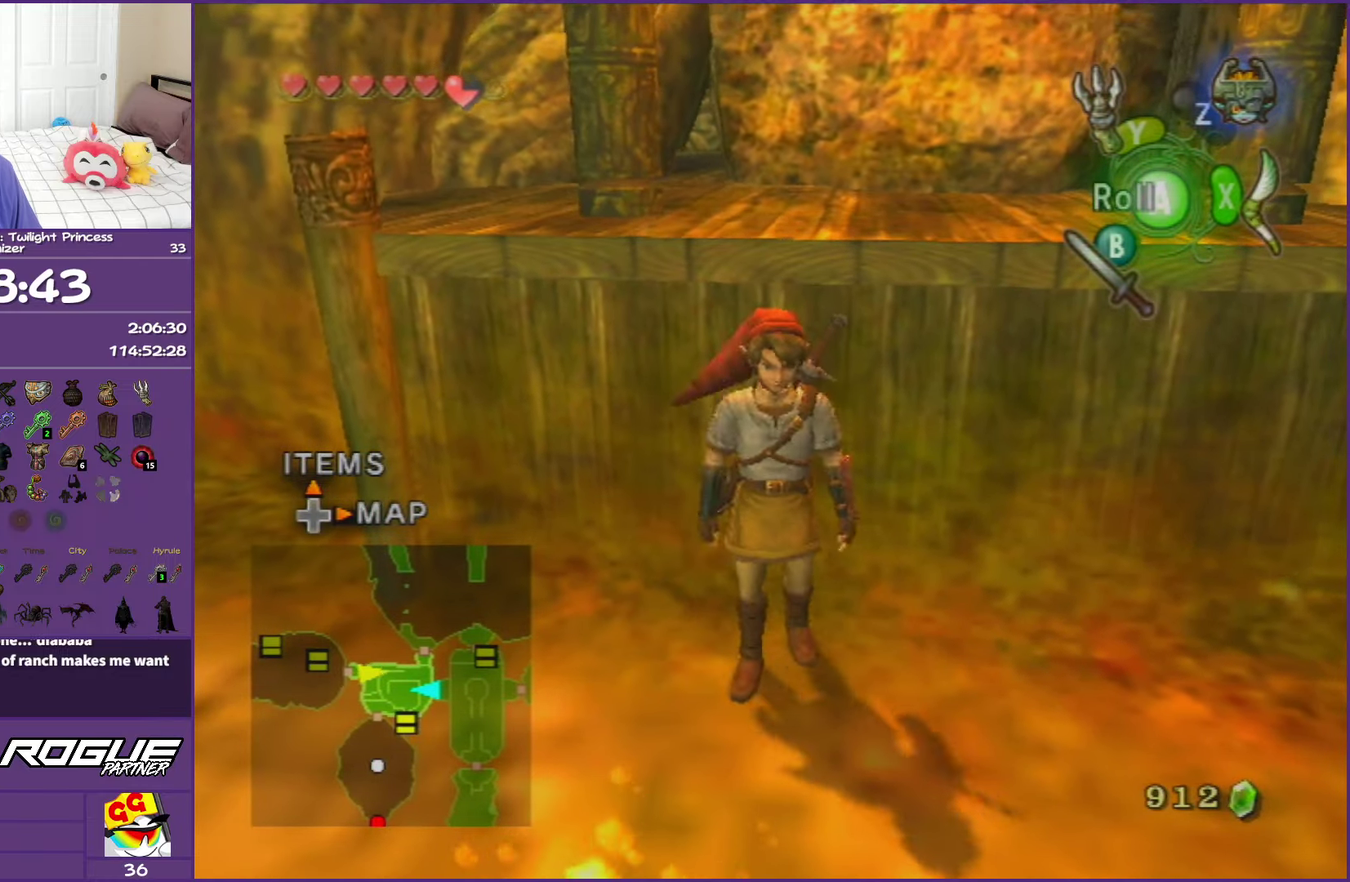
{"buttons": ["L1"], "left_stick": "center", "right_stick": "center", "events": [[100, "left_stick", "center"], [450, "L1", "down"]]}
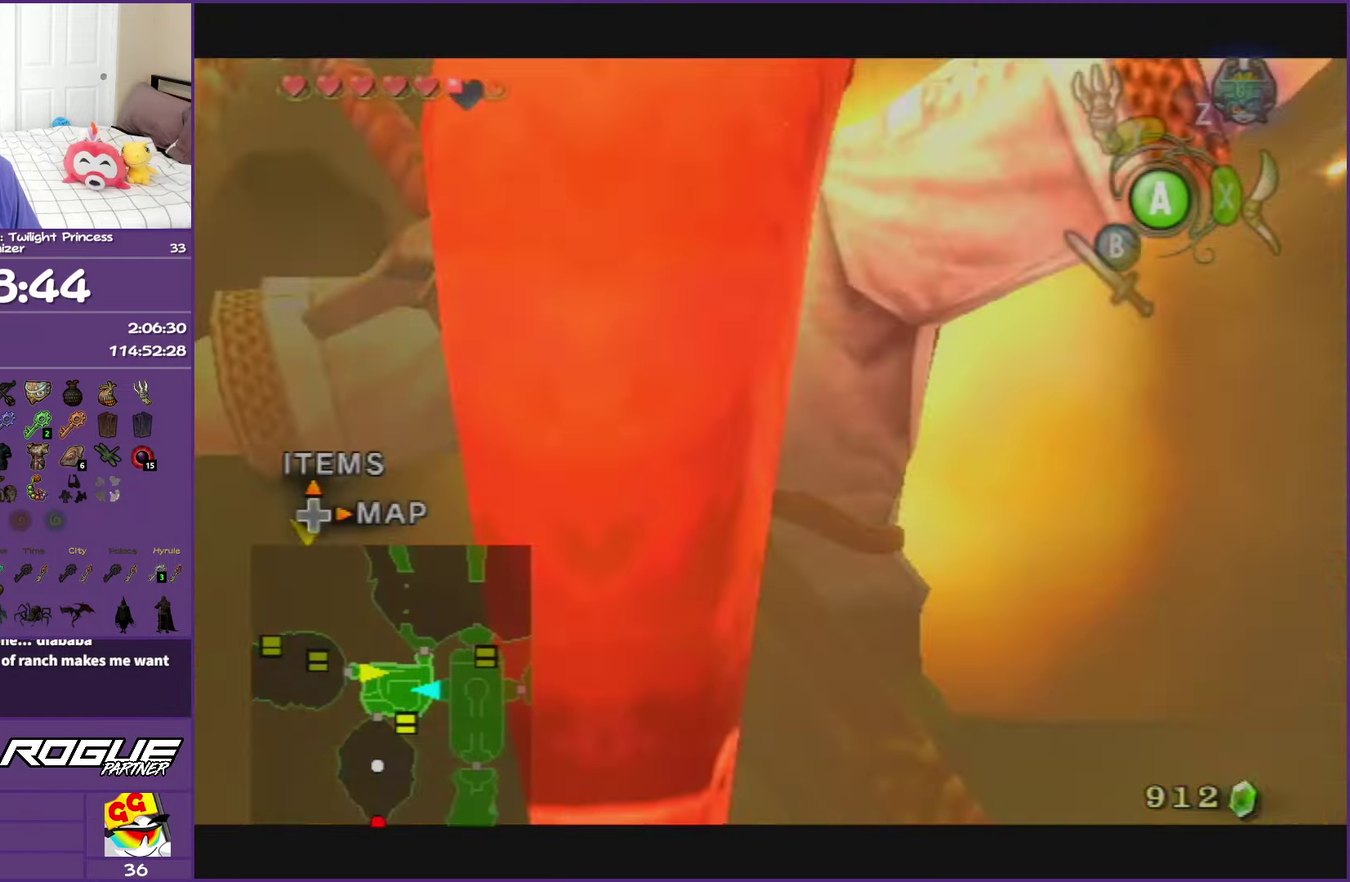
{"buttons": [], "left_stick": "center", "right_stick": "center", "events": [[167, "L1", "up"], [167, "left_stick", "right"], [217, "left_stick", "center"]]}
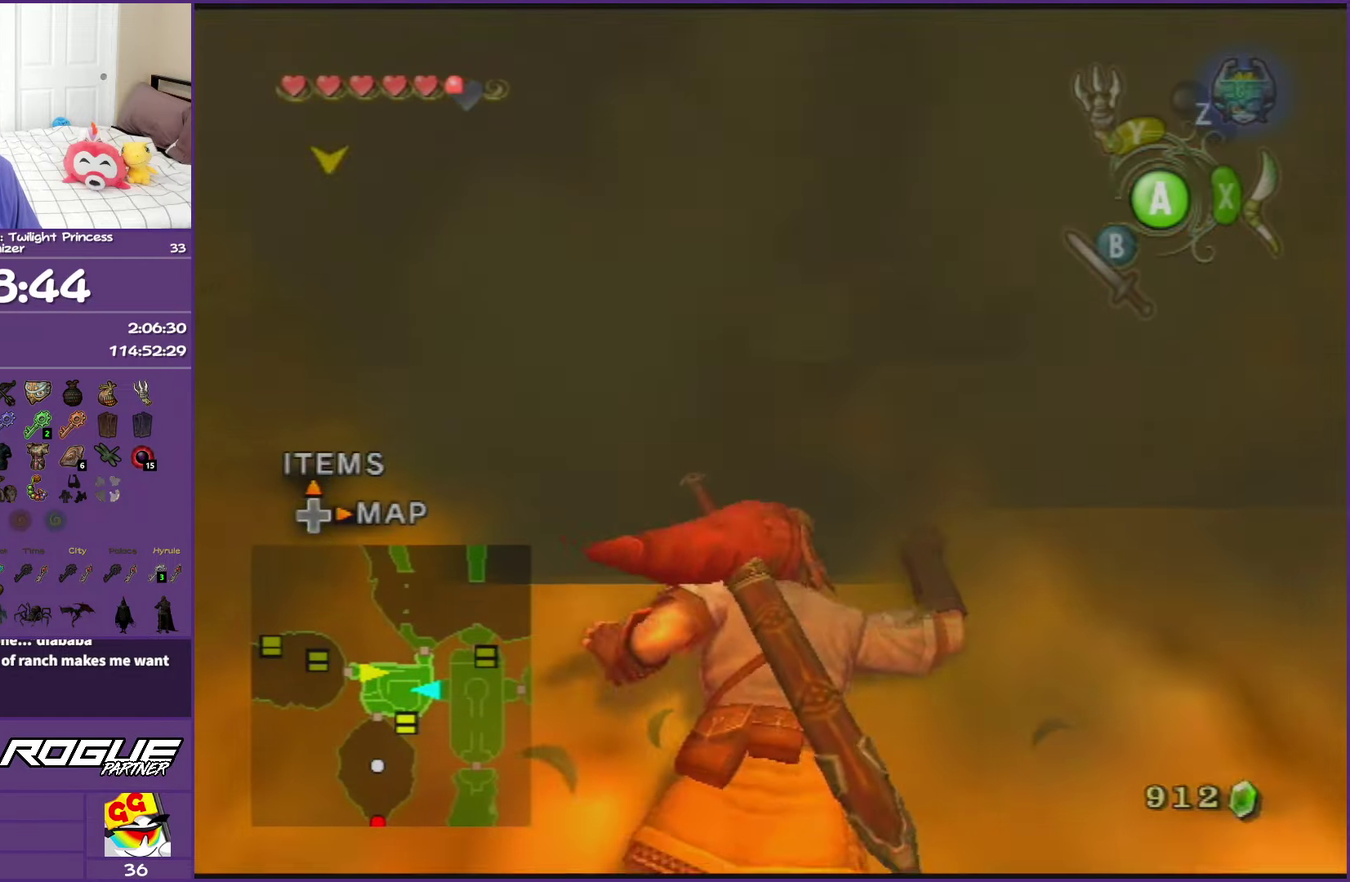
{"buttons": [], "left_stick": "up", "right_stick": "center", "events": [[283, "left_stick", "right"], [383, "left_stick", "center"], [433, "left_stick", "up"]]}